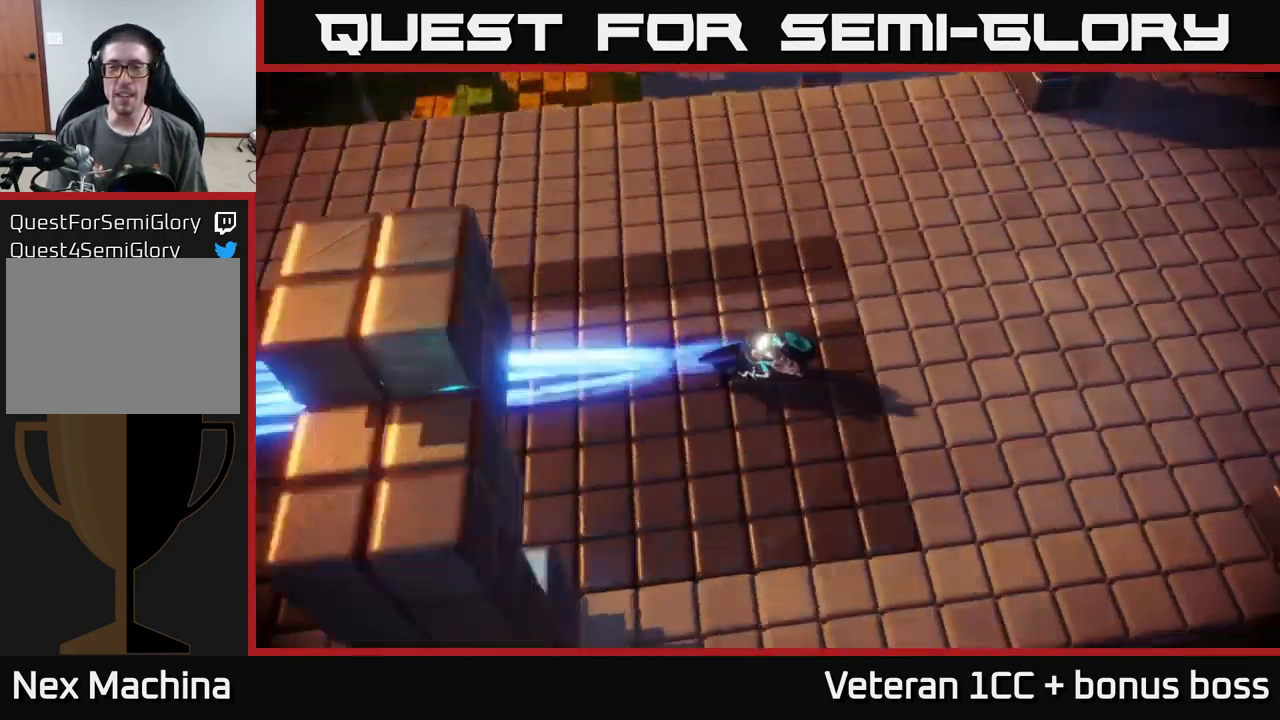
Gameplay with a controller (Xbox layout); each line is a JSON object with the inputs held at the frame after it. "events" lists button and stick changes between this image and that frame as [ms after this image, input, new state], when the widget could be followed in between. Not read: L3 R3.
{"buttons": [], "left_stick": "center", "right_stick": "right", "events": [[283, "right_stick", "right"]]}
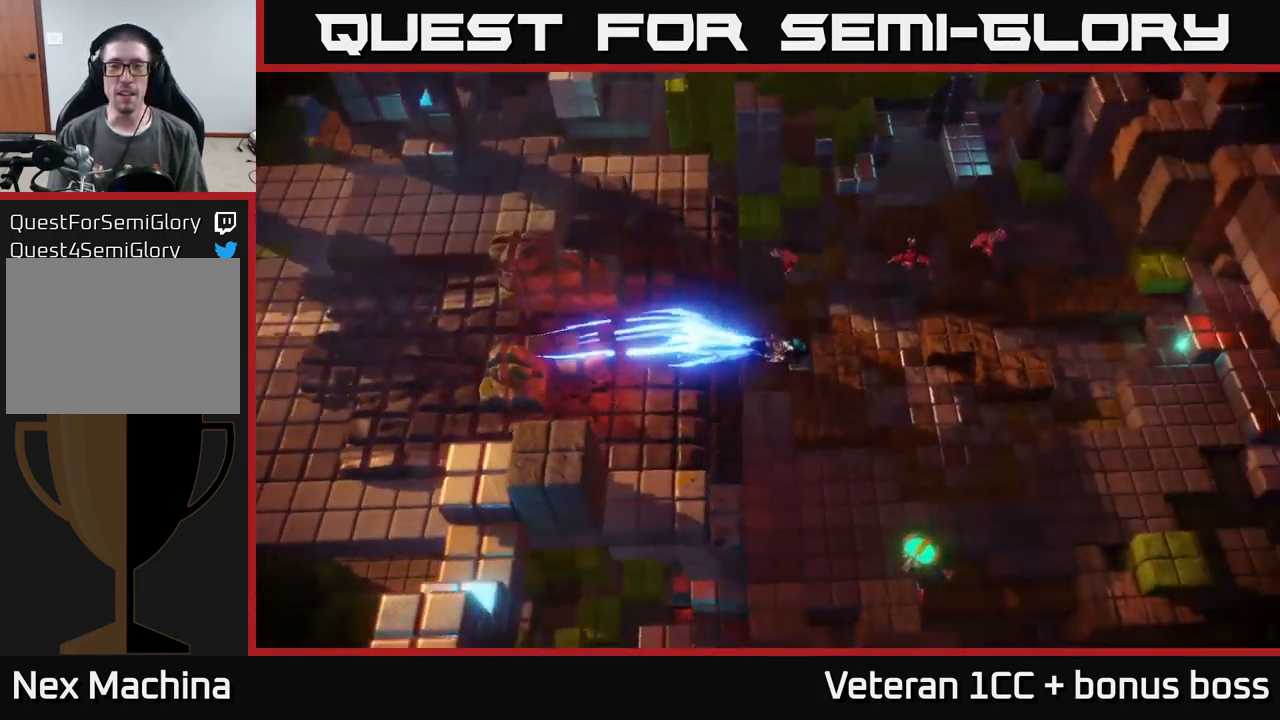
{"buttons": [], "left_stick": "right", "right_stick": "up", "events": [[217, "left_stick", "right"], [217, "right_stick", "up-right"], [367, "right_stick", "up"]]}
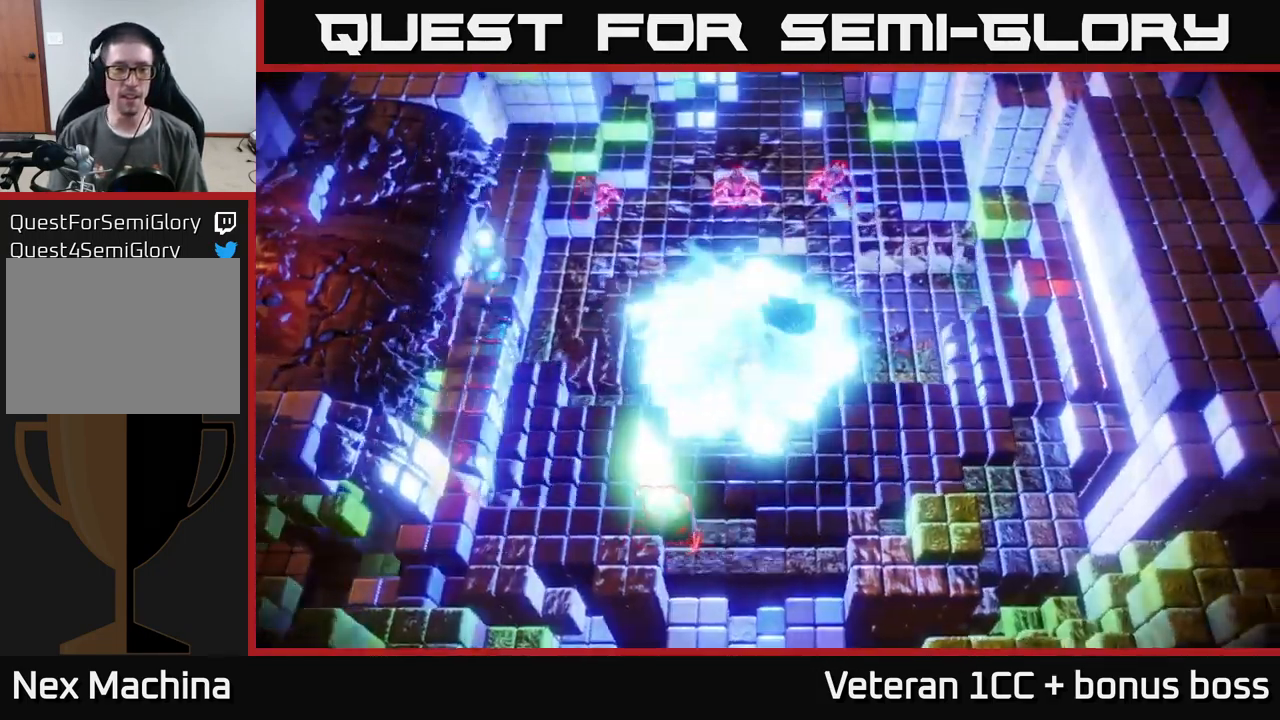
{"buttons": [], "left_stick": "up-left", "right_stick": "up", "events": [[17, "right_stick", "up-left"], [100, "left_stick", "down-right"], [217, "left_stick", "down"], [433, "right_stick", "up"], [449, "left_stick", "left"], [499, "left_stick", "up-left"]]}
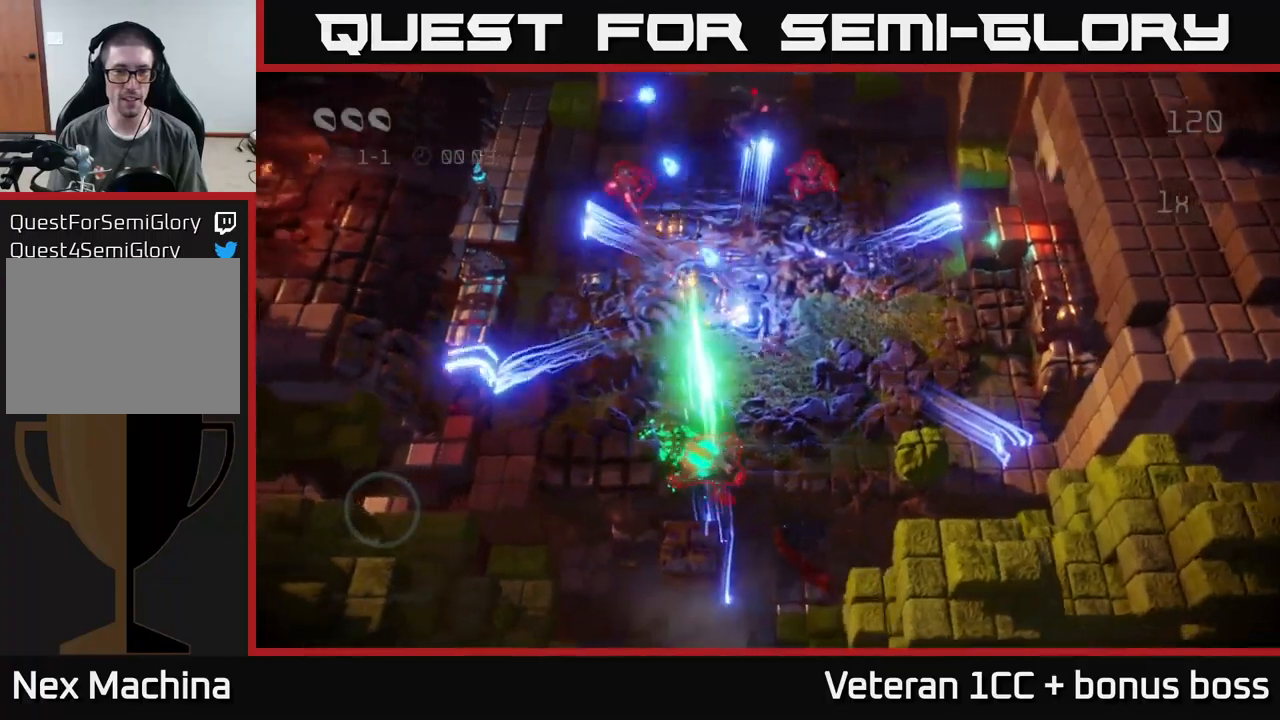
{"buttons": [], "left_stick": "down", "right_stick": "right", "events": [[184, "left_stick", "left"], [467, "left_stick", "down"], [467, "right_stick", "right"]]}
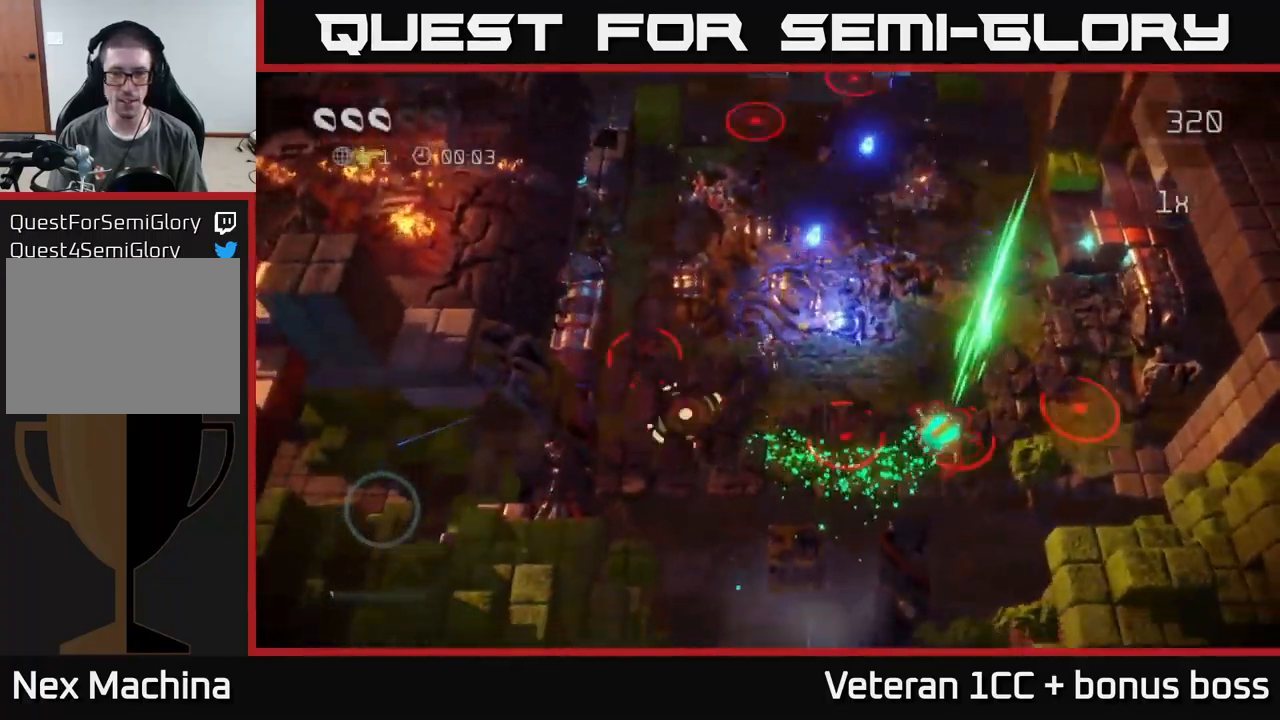
{"buttons": [], "left_stick": "right", "right_stick": "up-right", "events": [[17, "left_stick", "down-right"], [17, "right_stick", "down-right"], [117, "right_stick", "right"], [250, "left_stick", "right"], [367, "right_stick", "up-right"]]}
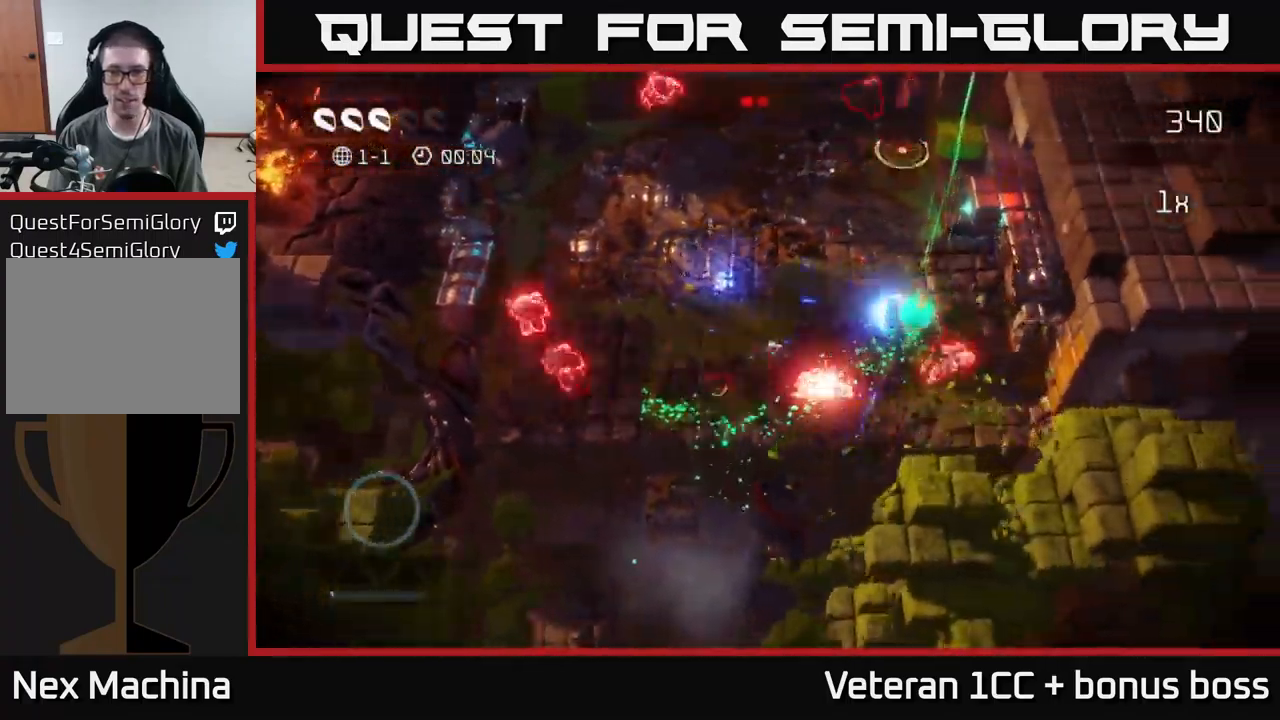
{"buttons": [], "left_stick": "up-right", "right_stick": "up-right", "events": [[134, "left_stick", "up-right"]]}
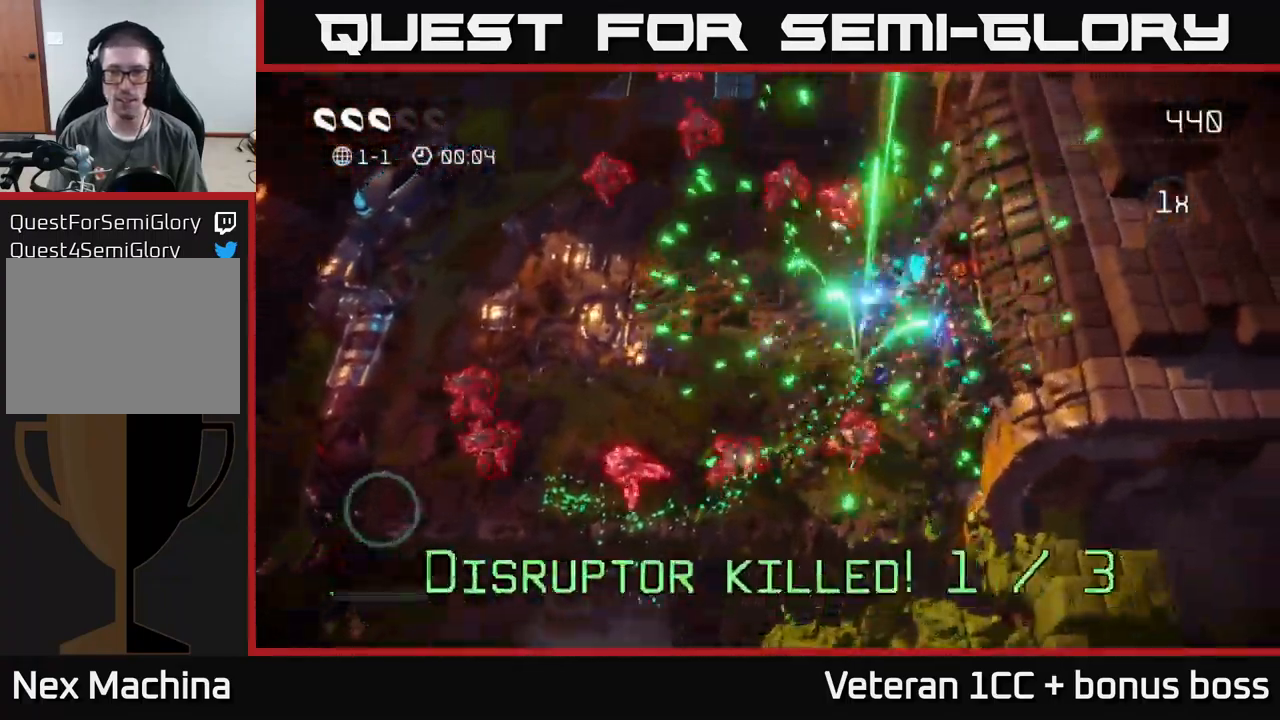
{"buttons": [], "left_stick": "up", "right_stick": "up", "events": [[34, "right_stick", "up"], [434, "left_stick", "up"]]}
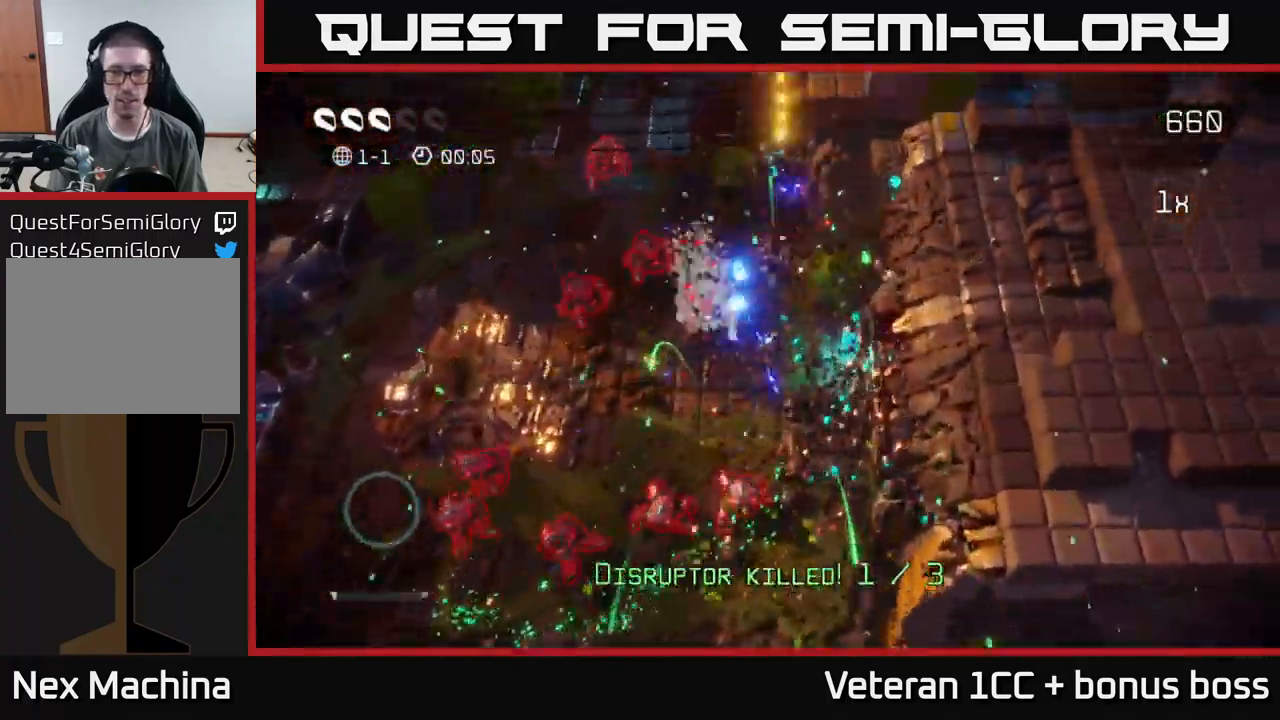
{"buttons": [], "left_stick": "up", "right_stick": "down-left", "events": [[417, "right_stick", "down-left"]]}
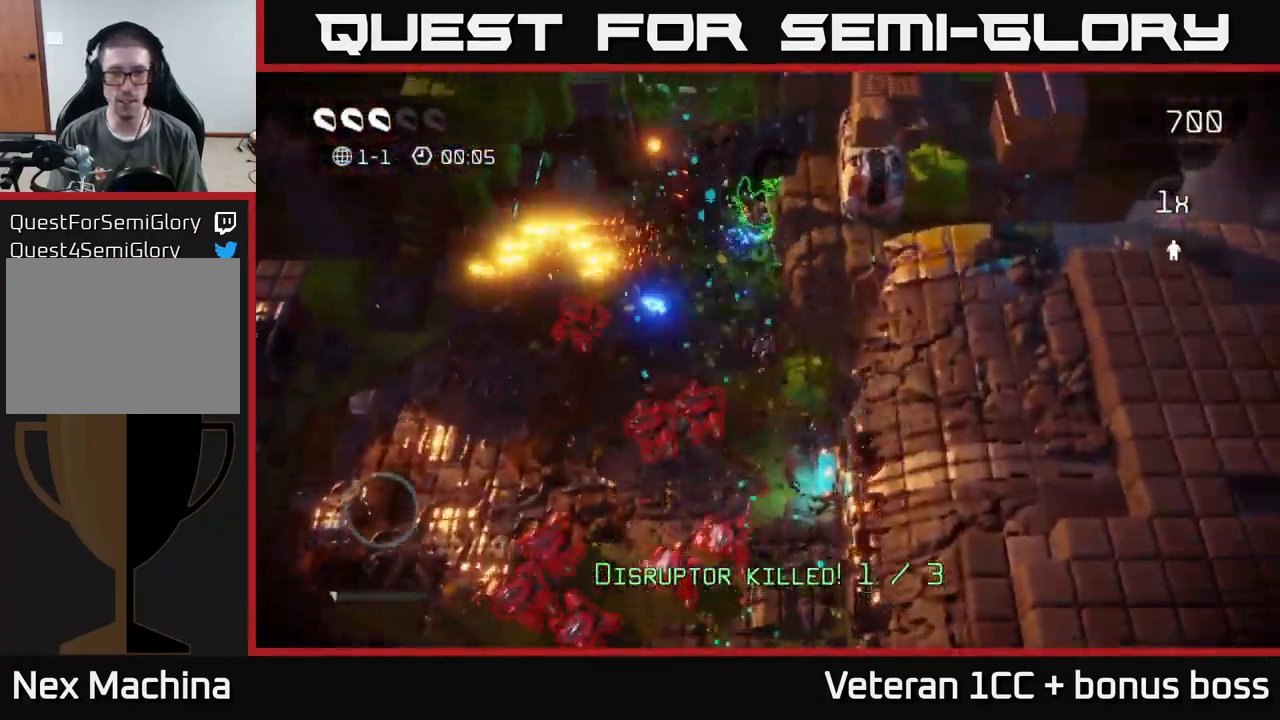
{"buttons": [], "left_stick": "center", "right_stick": "down", "events": [[34, "right_stick", "down"], [150, "left_stick", "up-left"], [300, "left_stick", "up-right"], [400, "left_stick", "center"]]}
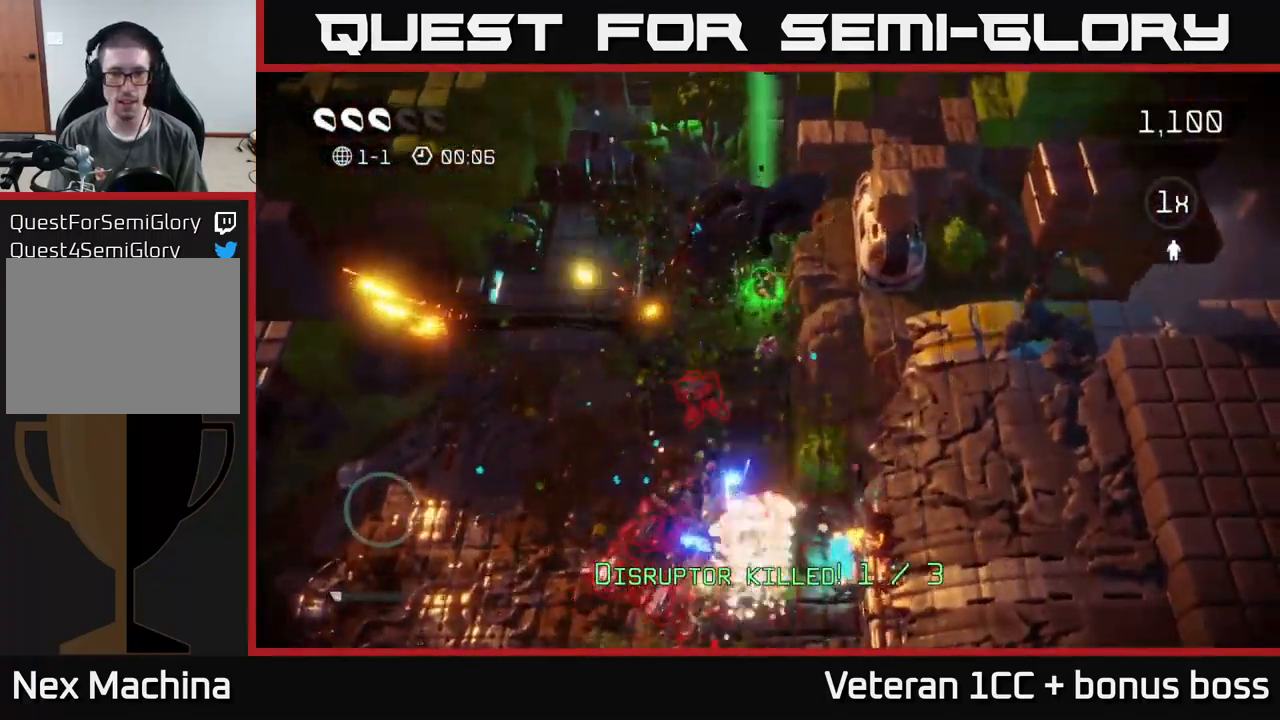
{"buttons": [], "left_stick": "down-left", "right_stick": "down", "events": [[117, "left_stick", "up"], [334, "left_stick", "down-left"]]}
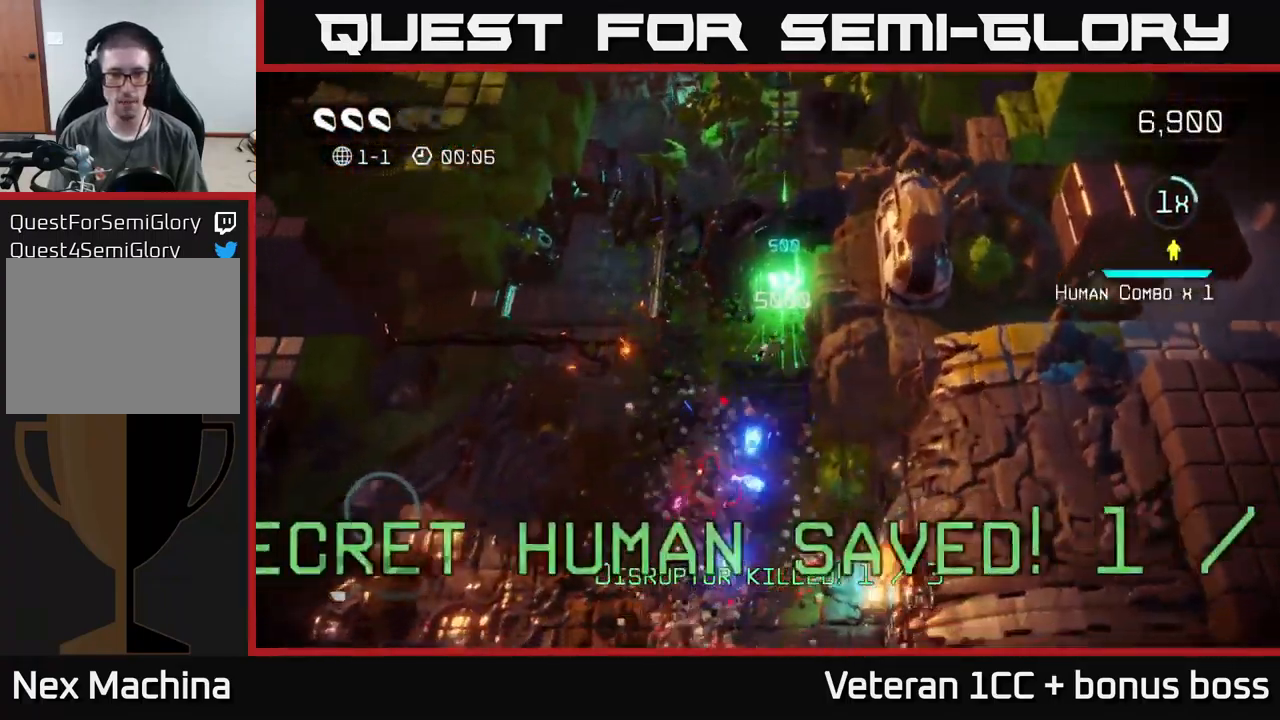
{"buttons": [], "left_stick": "down", "right_stick": "down", "events": [[100, "right_stick", "down-right"], [234, "left_stick", "down"], [317, "right_stick", "right"], [467, "right_stick", "down"]]}
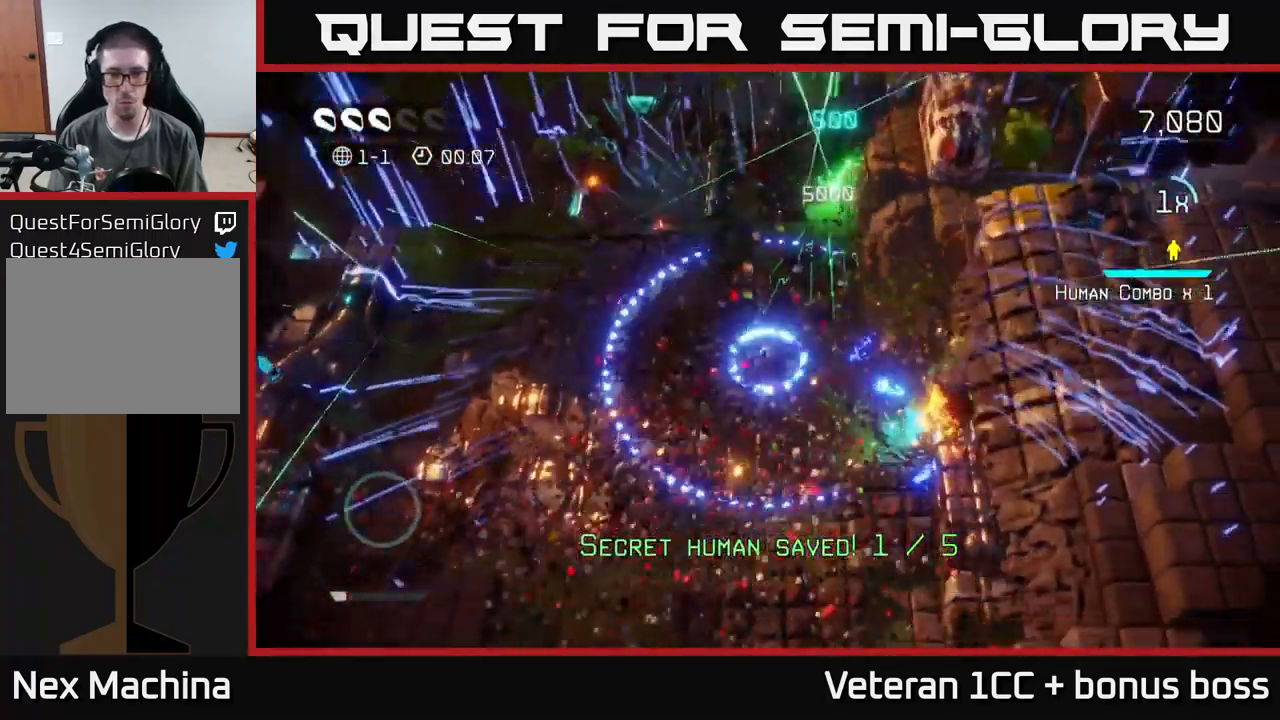
{"buttons": [], "left_stick": "down", "right_stick": "down", "events": []}
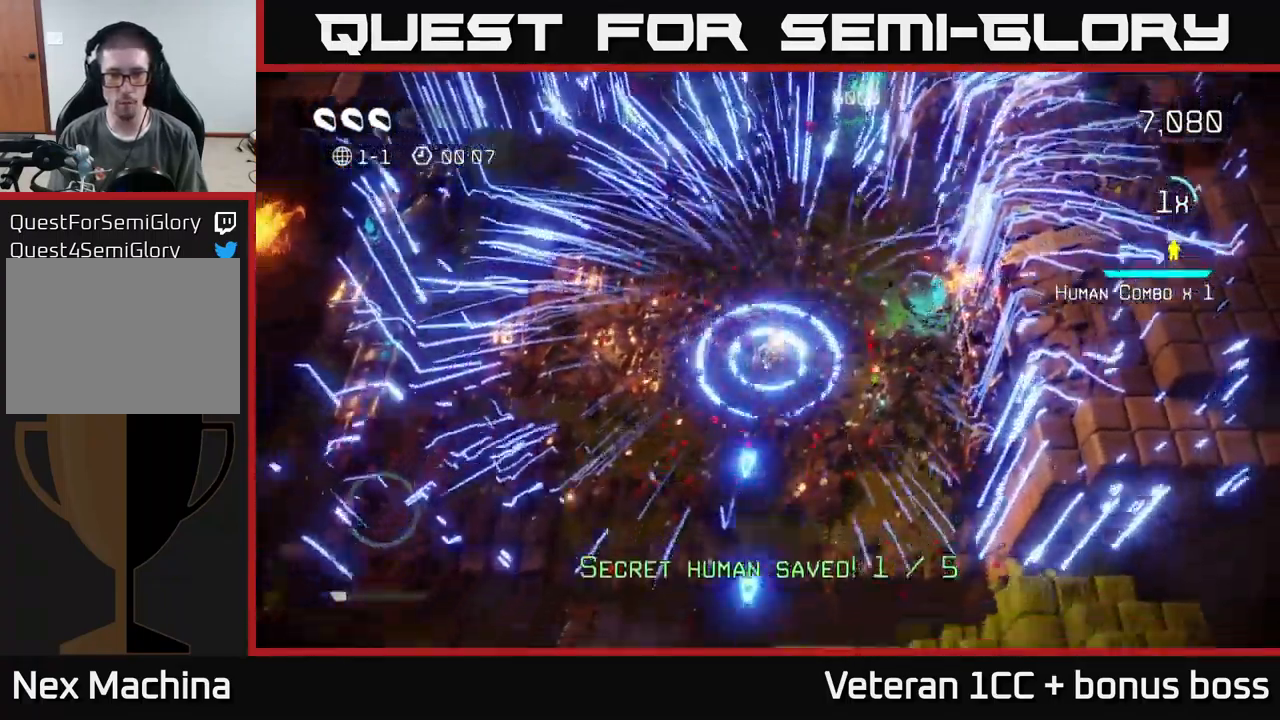
{"buttons": [], "left_stick": "down-left", "right_stick": "center", "events": [[234, "left_stick", "down-left"], [234, "right_stick", "center"], [250, "L2", "down"], [367, "L2", "up"]]}
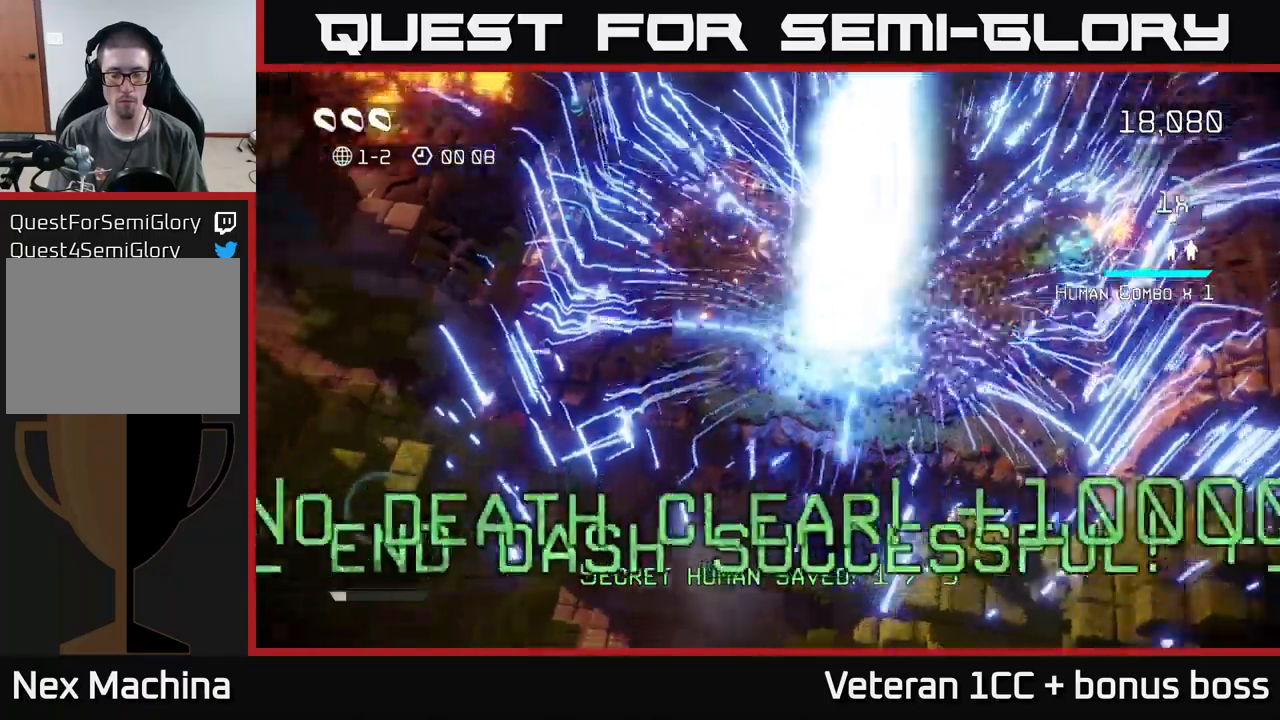
{"buttons": [], "left_stick": "center", "right_stick": "center", "events": [[116, "left_stick", "center"]]}
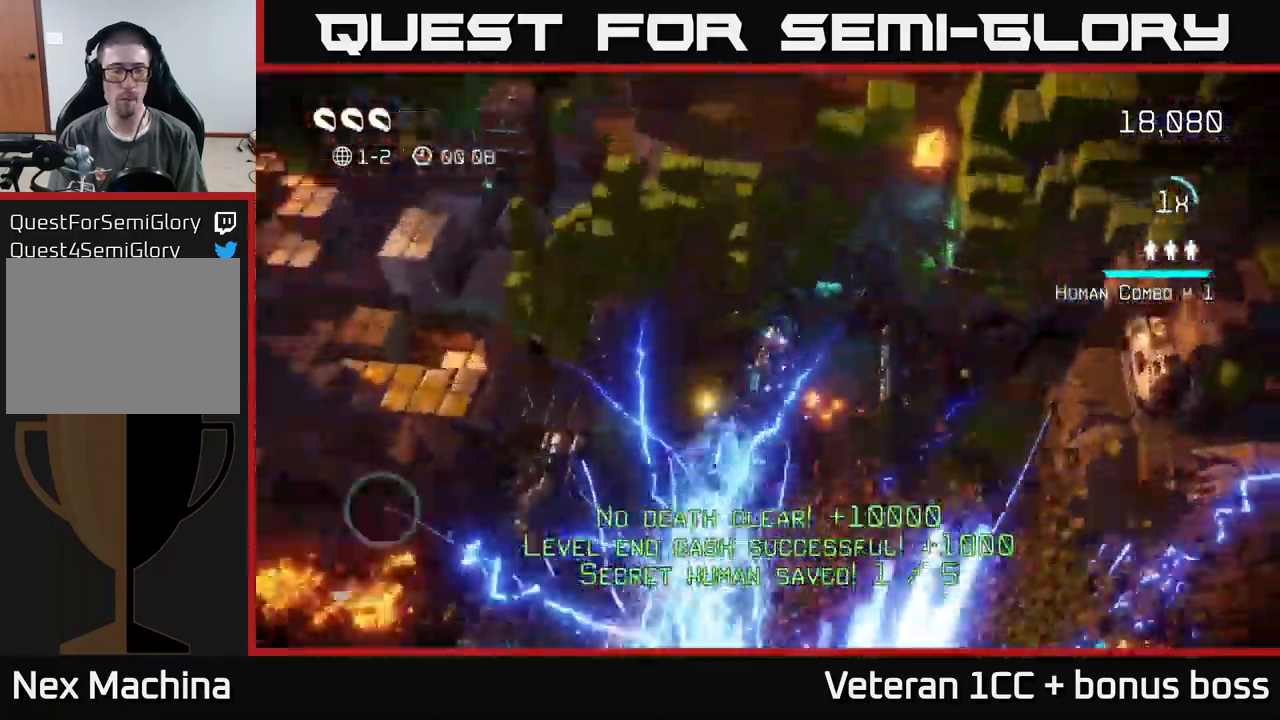
{"buttons": [], "left_stick": "up-right", "right_stick": "up-left", "events": [[150, "right_stick", "up-left"], [200, "left_stick", "up-right"]]}
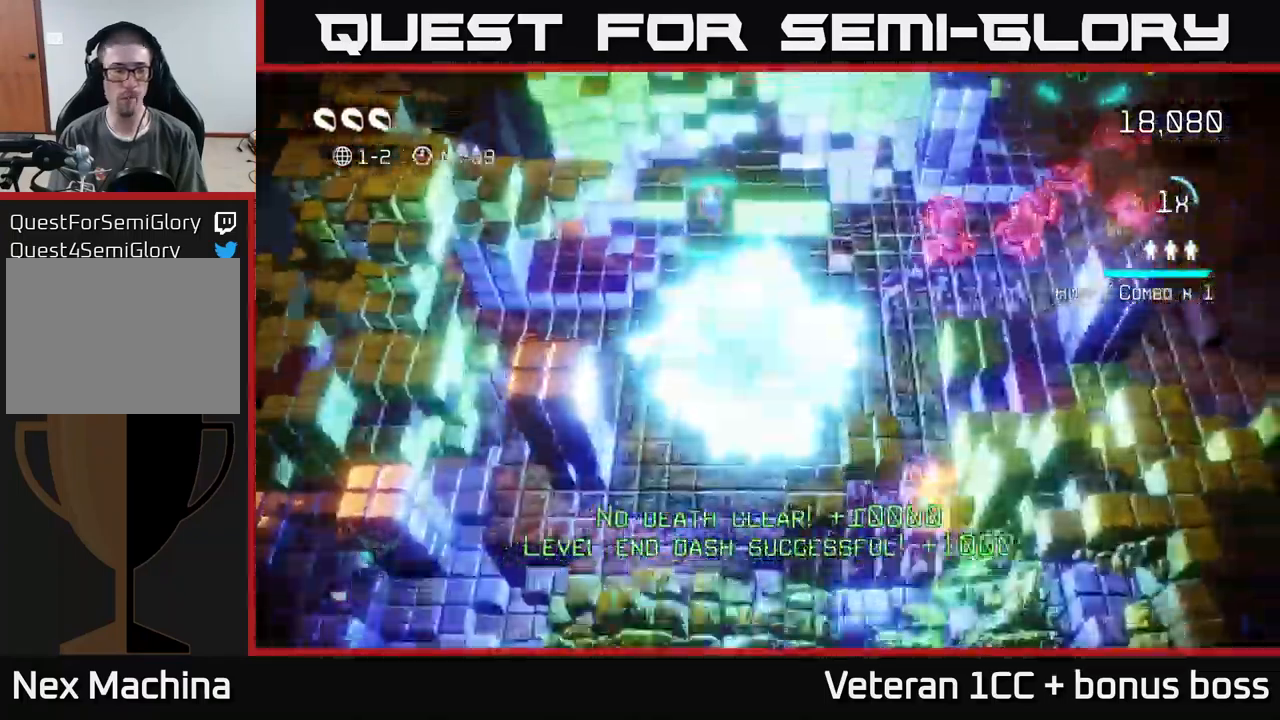
{"buttons": [], "left_stick": "down-left", "right_stick": "down-left", "events": [[133, "right_stick", "down-left"], [183, "left_stick", "left"], [300, "left_stick", "down-left"]]}
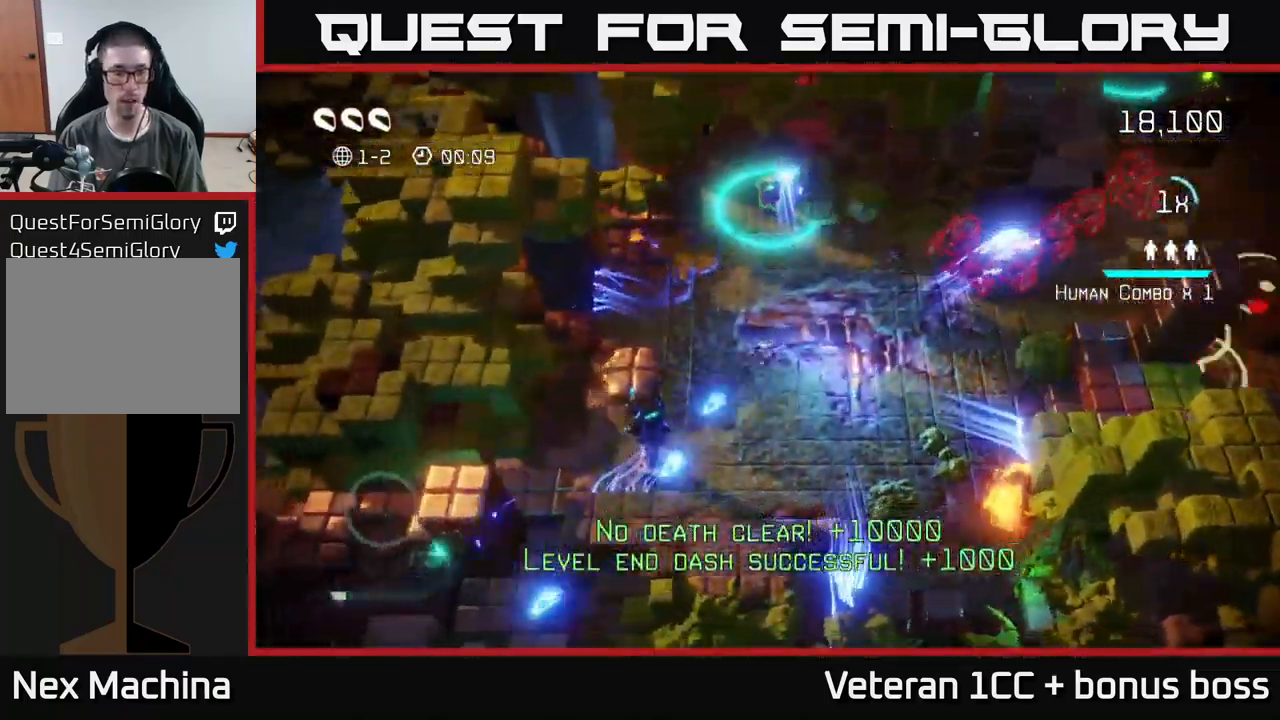
{"buttons": [], "left_stick": "down-left", "right_stick": "up-right", "events": [[200, "right_stick", "up-right"]]}
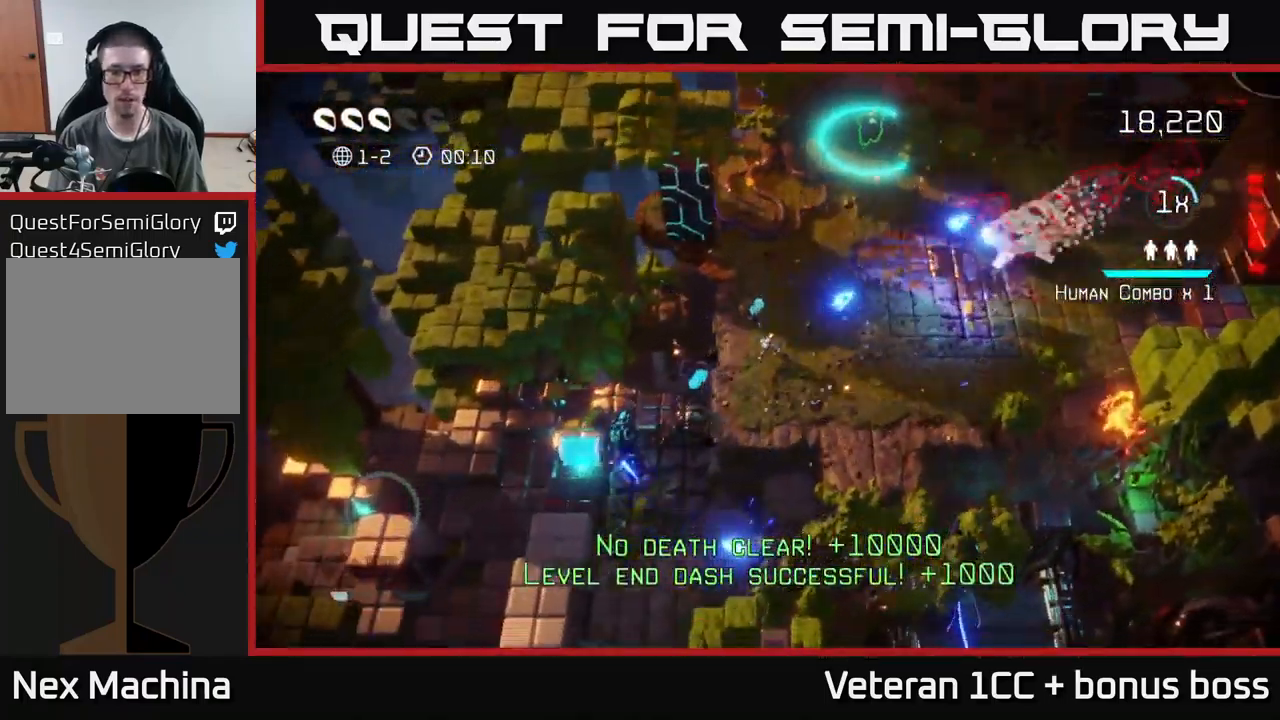
{"buttons": [], "left_stick": "up-left", "right_stick": "up-left", "events": [[100, "left_stick", "right"], [250, "left_stick", "up-right"], [450, "right_stick", "up-left"], [483, "left_stick", "up-left"]]}
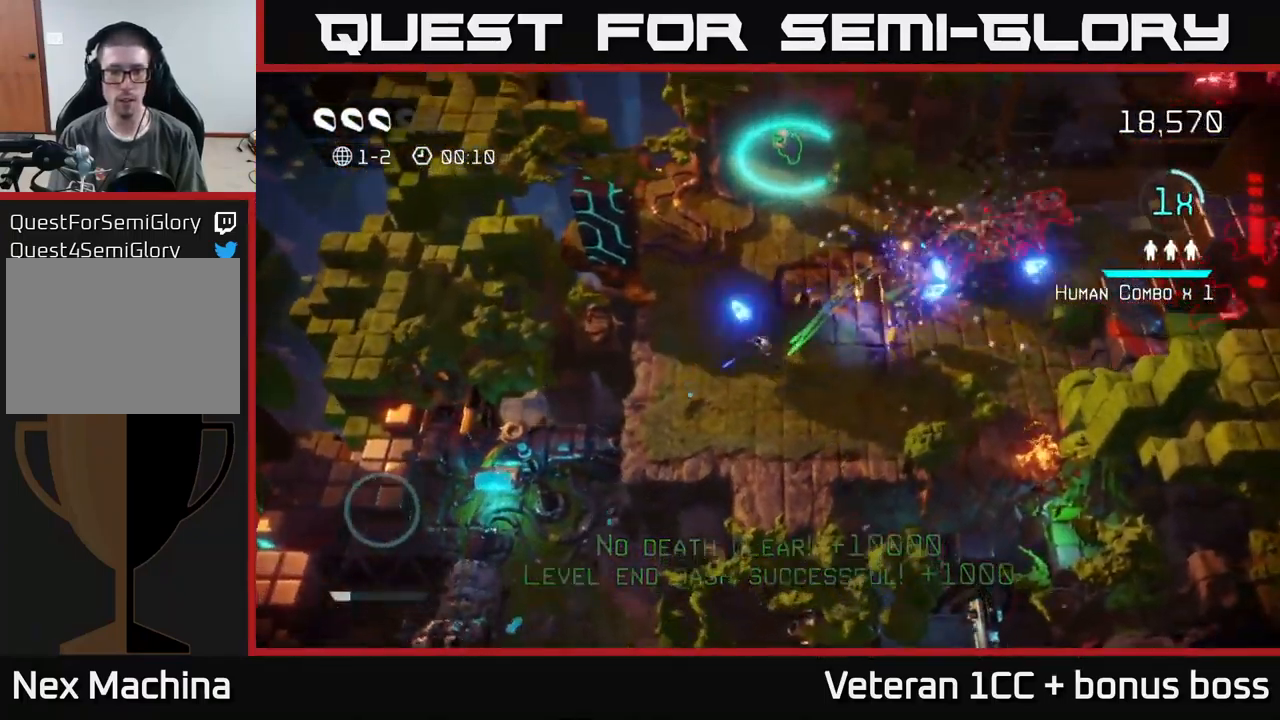
{"buttons": [], "left_stick": "down-right", "right_stick": "up-right", "events": [[450, "left_stick", "down-right"], [483, "right_stick", "up-right"]]}
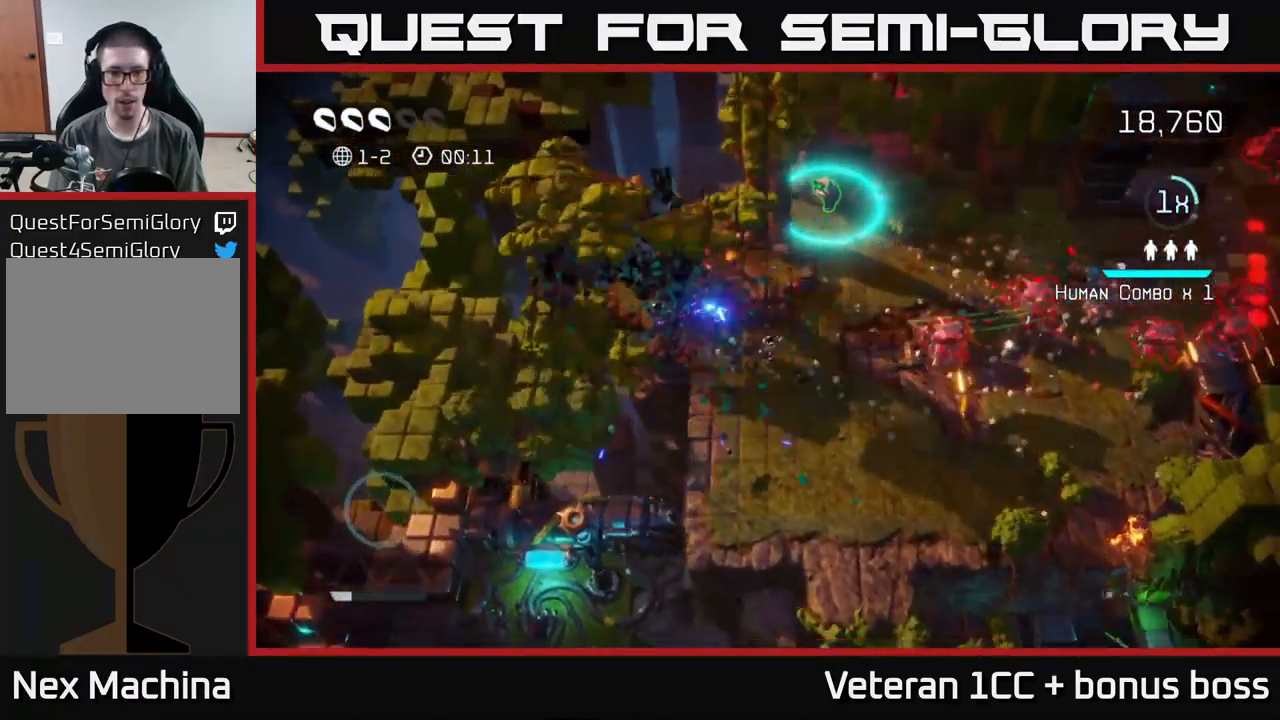
{"buttons": [], "left_stick": "down-right", "right_stick": "right", "events": [[116, "left_stick", "right"], [200, "right_stick", "right"], [350, "left_stick", "down"], [466, "left_stick", "down-right"]]}
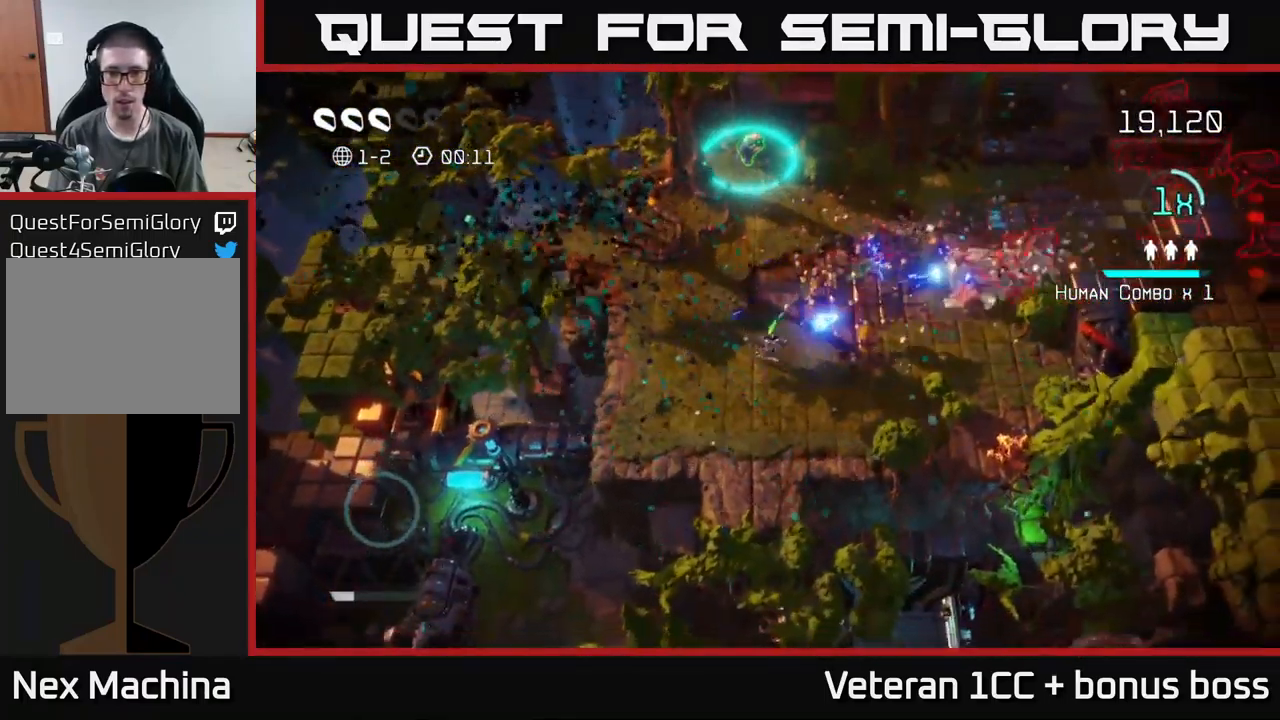
{"buttons": [], "left_stick": "up-right", "right_stick": "up-right", "events": [[16, "left_stick", "right"], [100, "left_stick", "up-right"], [100, "right_stick", "up-right"]]}
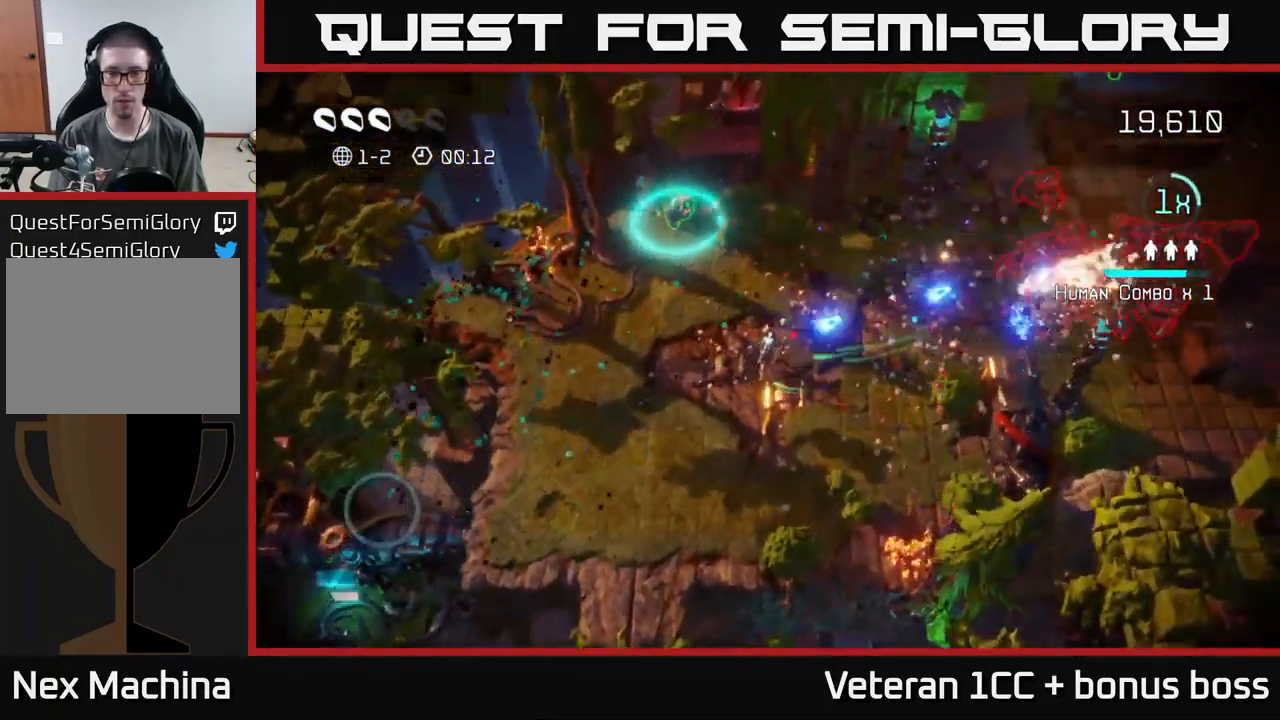
{"buttons": [], "left_stick": "up-left", "right_stick": "down", "events": [[150, "right_stick", "down-right"], [250, "right_stick", "down"], [333, "left_stick", "up-left"]]}
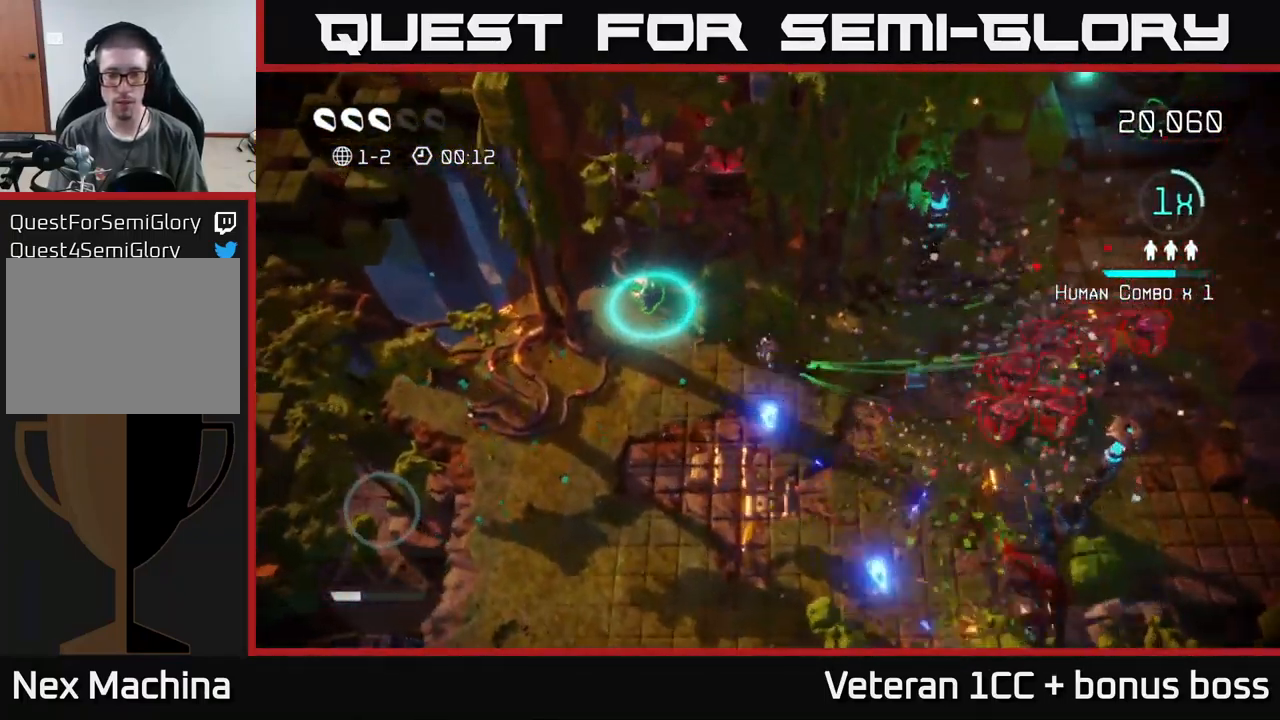
{"buttons": [], "left_stick": "left", "right_stick": "down-right", "events": [[50, "left_stick", "up"], [366, "right_stick", "down-right"], [433, "left_stick", "left"]]}
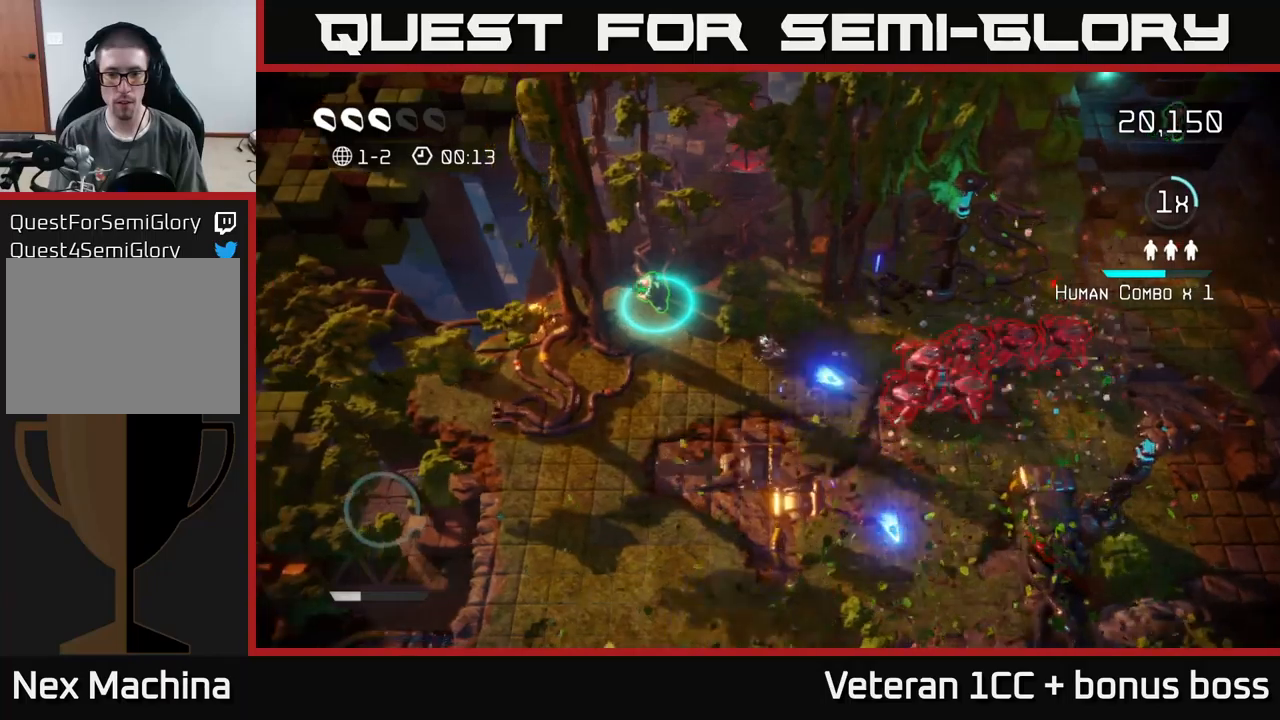
{"buttons": [], "left_stick": "center", "right_stick": "right", "events": [[17, "left_stick", "down-left"], [50, "right_stick", "right"], [150, "left_stick", "left"], [283, "left_stick", "center"]]}
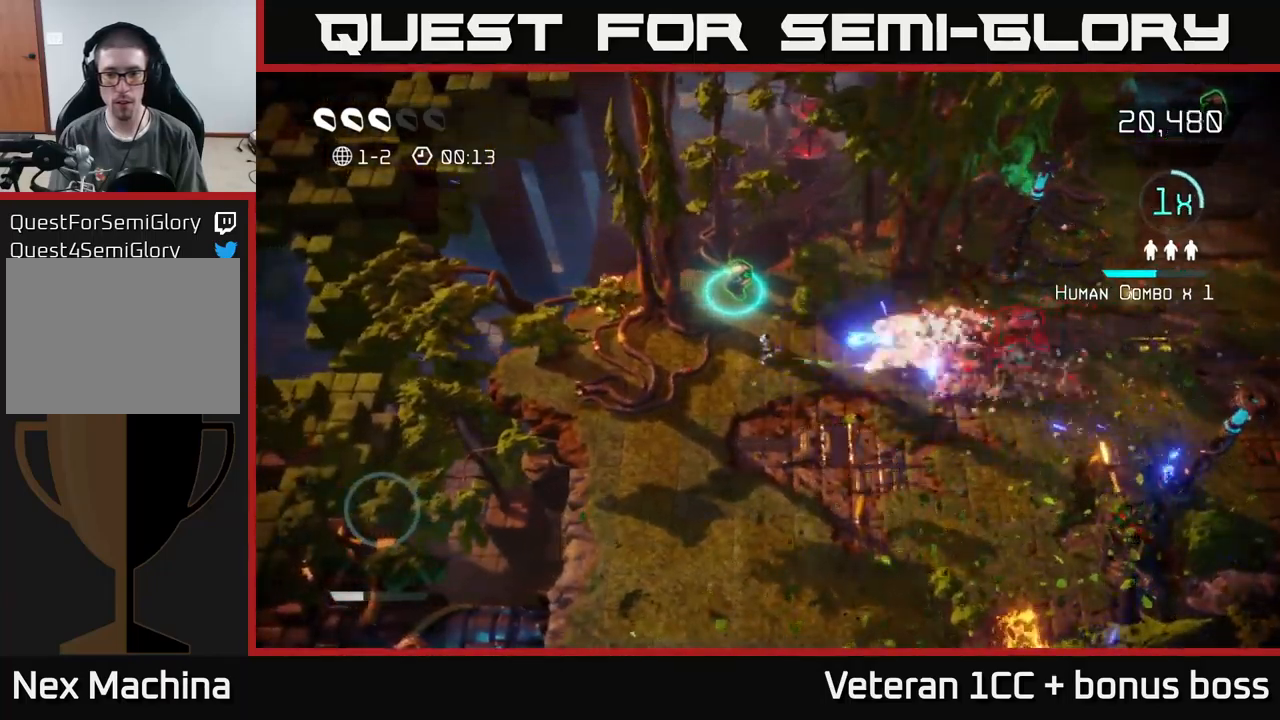
{"buttons": [], "left_stick": "up", "right_stick": "right", "events": [[333, "left_stick", "right"], [483, "left_stick", "up"]]}
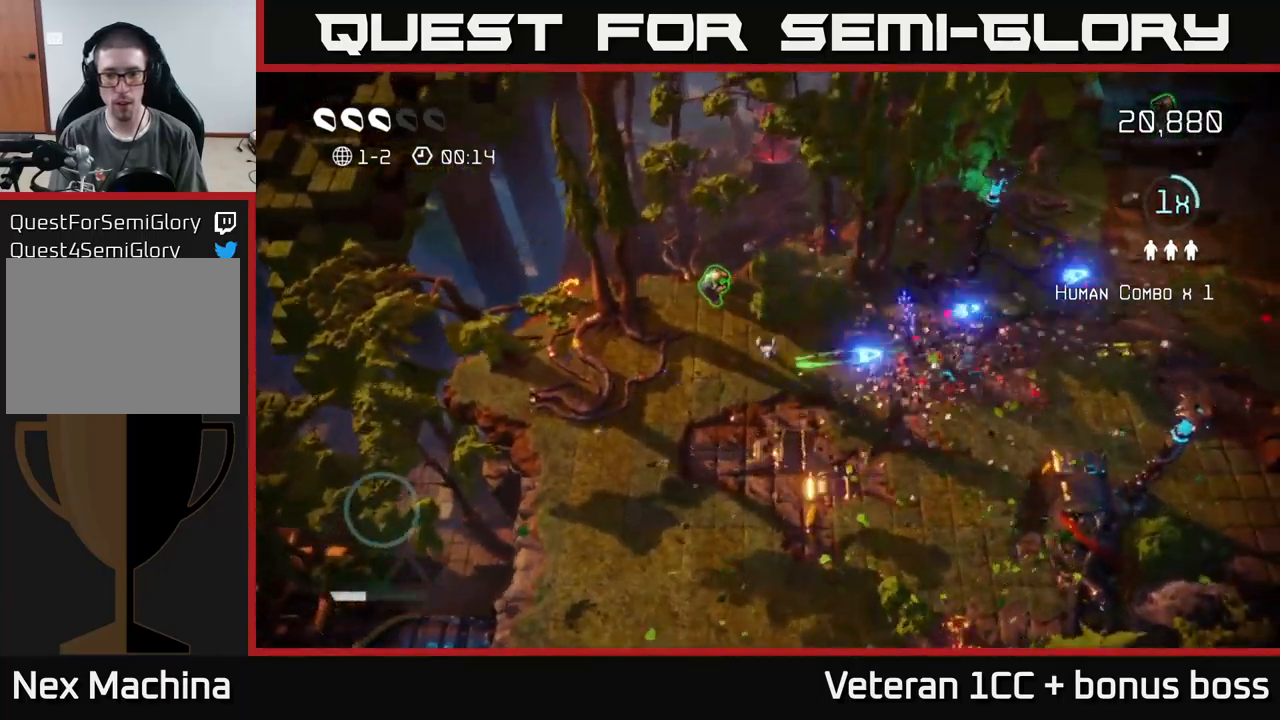
{"buttons": [], "left_stick": "right", "right_stick": "up-right", "events": [[50, "left_stick", "up-left"], [183, "right_stick", "up"], [250, "left_stick", "right"], [267, "right_stick", "right"], [417, "right_stick", "up-right"]]}
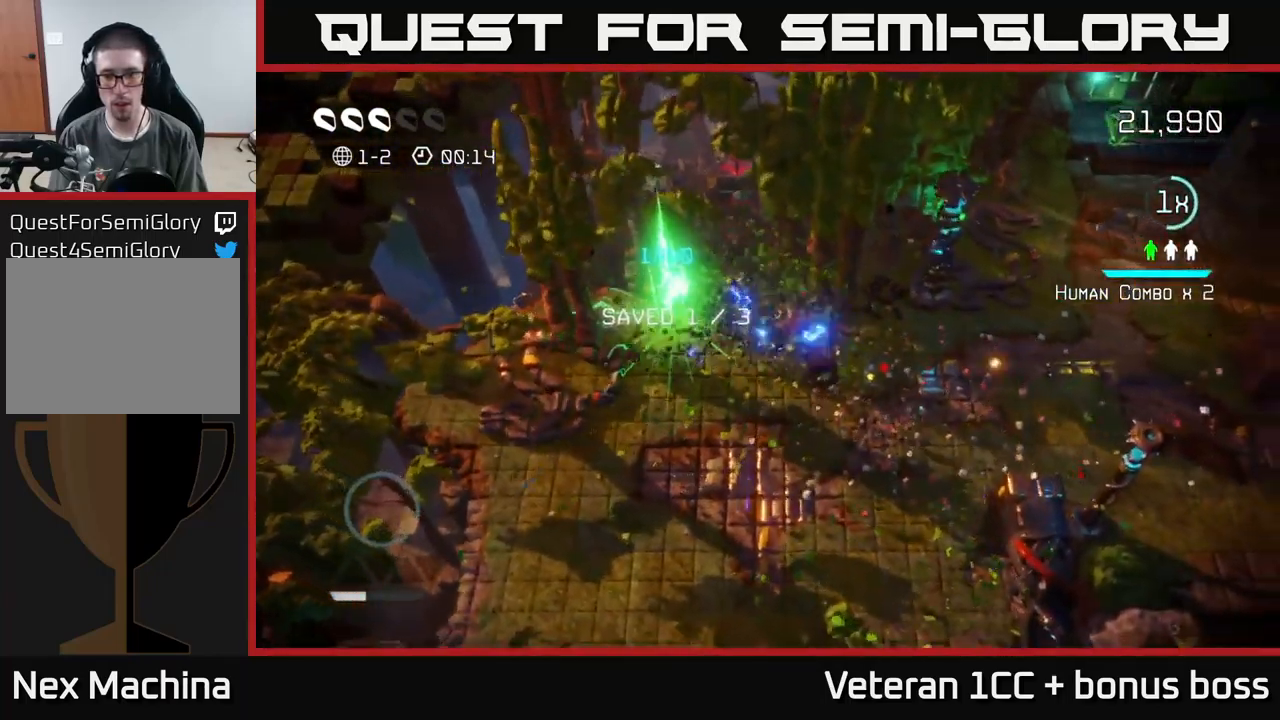
{"buttons": [], "left_stick": "right", "right_stick": "down-right", "events": [[483, "right_stick", "down-right"]]}
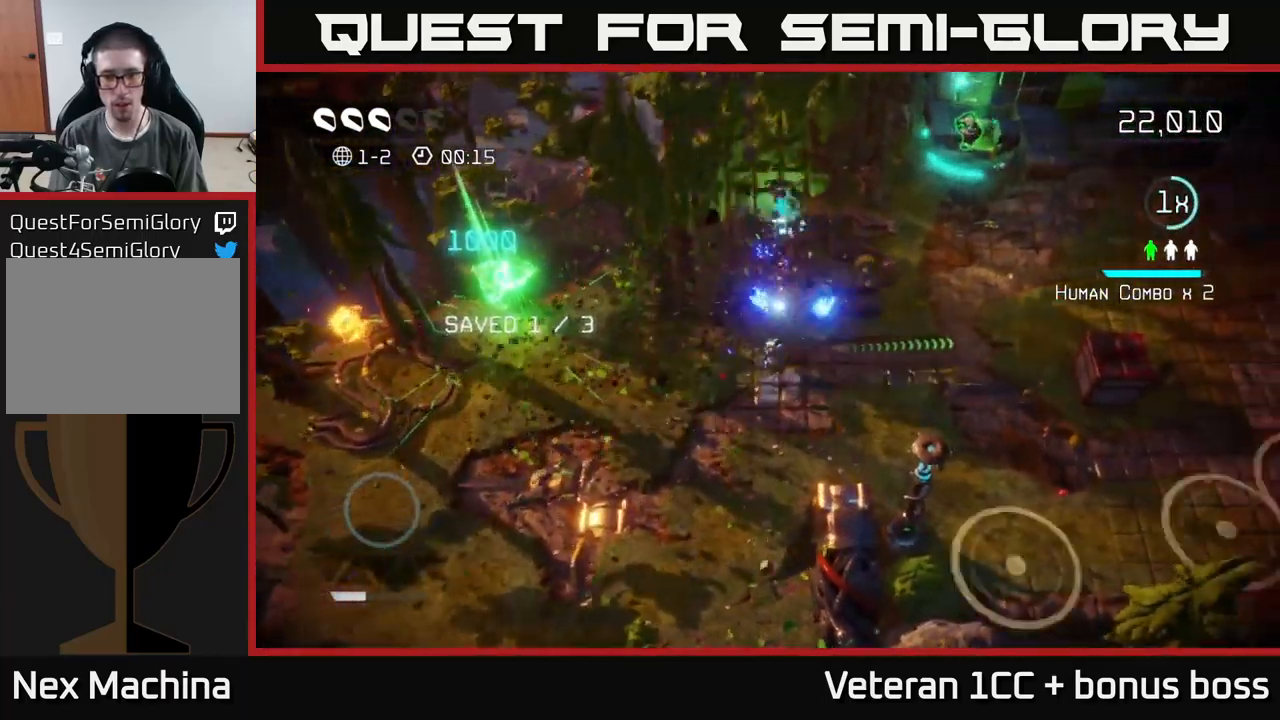
{"buttons": [], "left_stick": "down-right", "right_stick": "down", "events": [[117, "right_stick", "down"], [200, "left_stick", "down-right"]]}
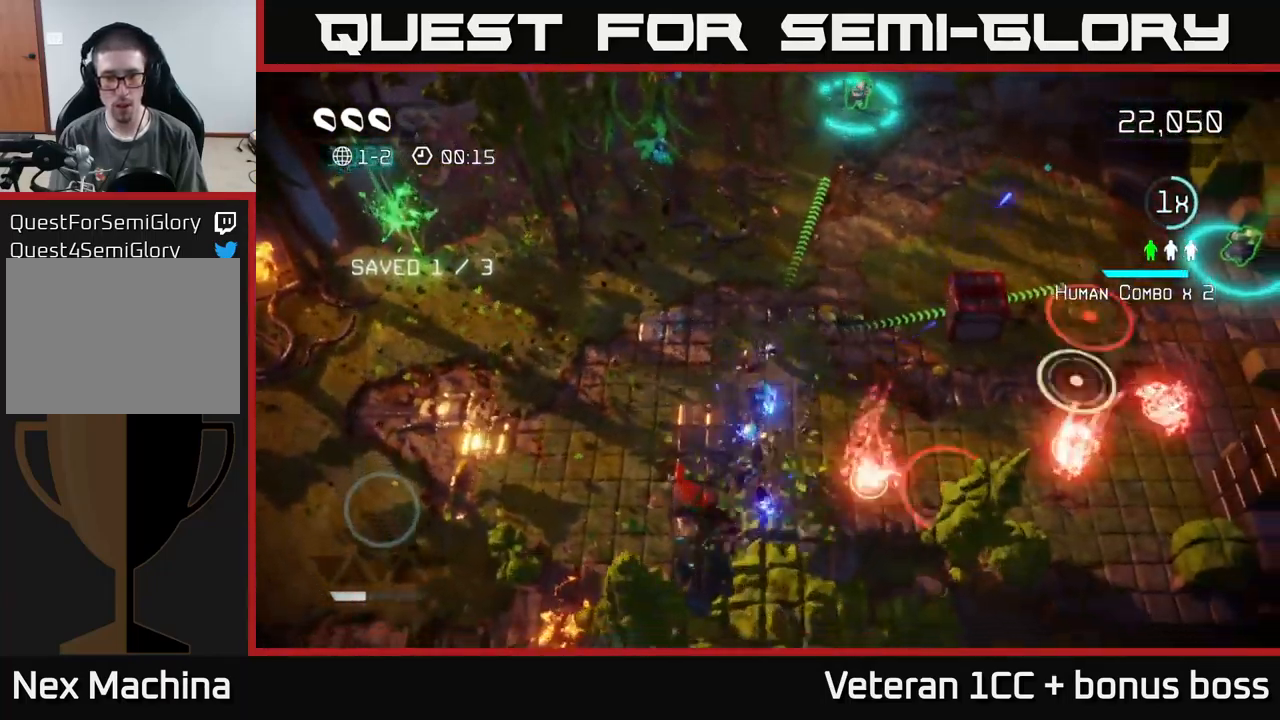
{"buttons": [], "left_stick": "up-right", "right_stick": "down-right", "events": [[117, "left_stick", "up-right"], [150, "right_stick", "right"], [433, "right_stick", "down-right"]]}